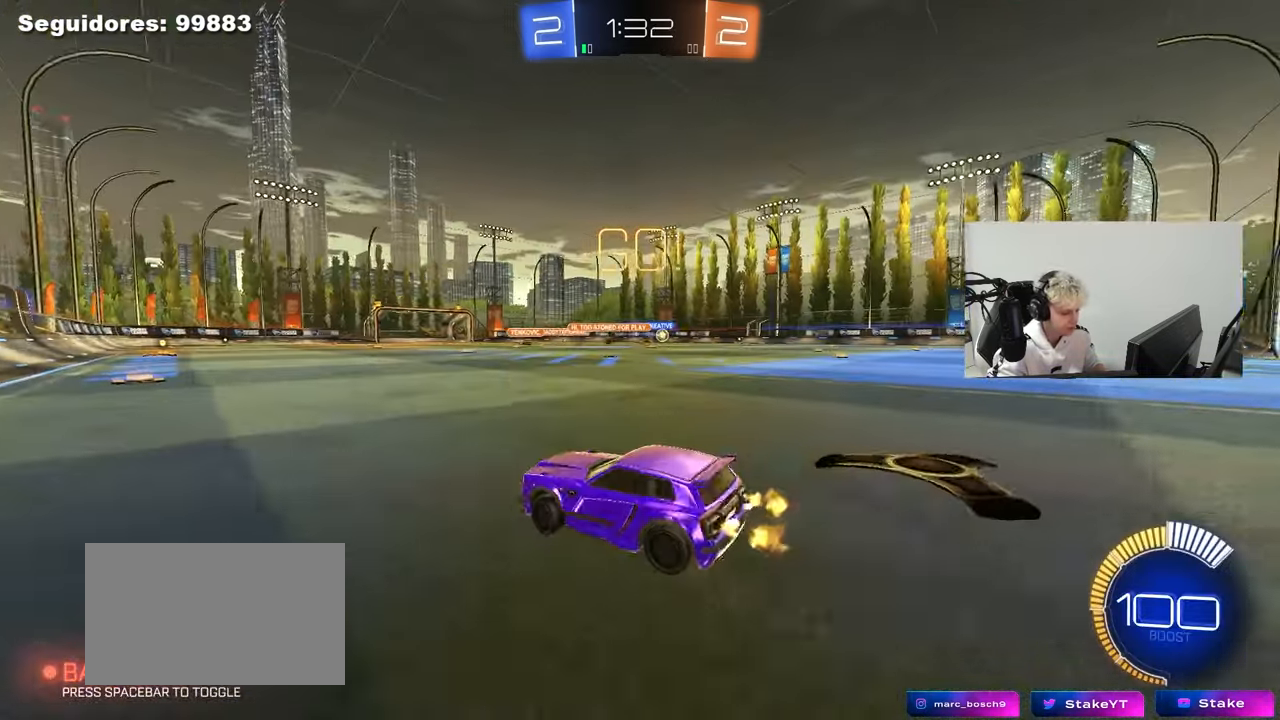
Gameplay with keyboard and mouse; each line is a JSON object with the keys and mouse buttons held at the frame after it. "events" lists presses ("down") and releases ("up") of "1", "2", "3", "4", "5", "a", "alt", "c", "caps_lock", "ctrl", "d", "e", "f", "g", "q", "r", "s", "shift", "space", "t", "tab", "v", "w", "x", "z", "mouse_left", "mouse_wheel" and "mouse_right" between this image and that frame as [ms after this image, input, new state], when the widget could be followed in between. "mouse_left", "mouse_wheel", "mouse_right" = the "left", "wheel", "right" buttons of the "mouse" list. No other keys are recorded. "wheel" means that the mouse wheel is clicked or scrolled. "mouse_move" is the direction in which the mouse moves at that frame (one of eight, or "still"), when it could be read.
{"keys": ["d", "w"], "mouse": [], "mouse_move": "still", "events": [[17, "shift", "up"]]}
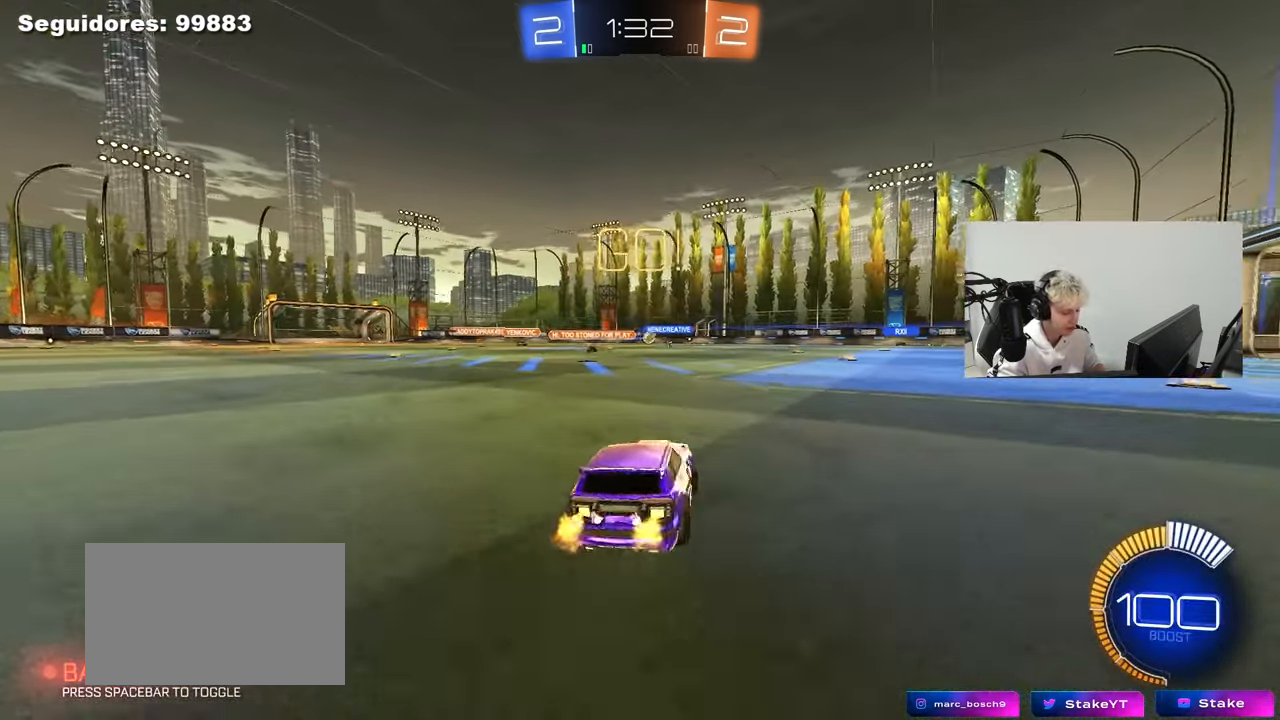
{"keys": ["d", "w"], "mouse": [], "mouse_move": "still", "events": [[83, "d", "up"], [217, "mouse_left", "down"], [417, "d", "down"], [467, "mouse_left", "up"]]}
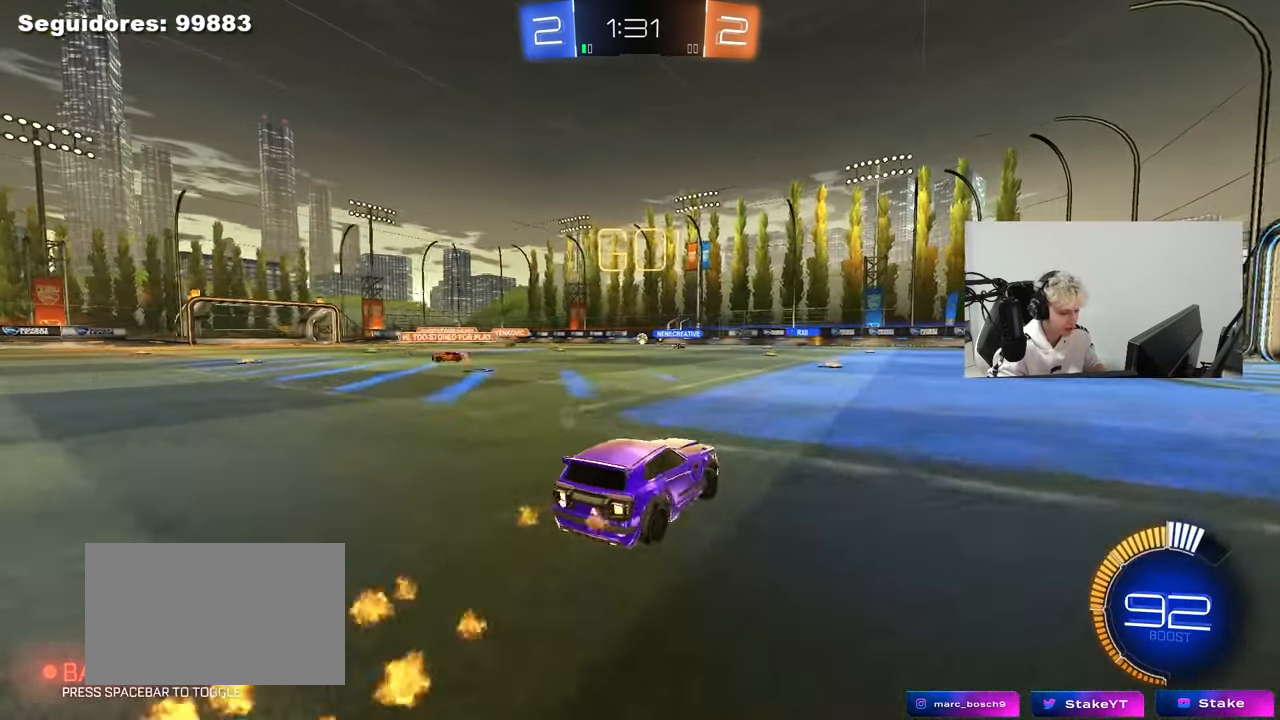
{"keys": ["w"], "mouse": [], "mouse_move": "still", "events": [[50, "d", "up"], [283, "a", "down"], [467, "a", "up"]]}
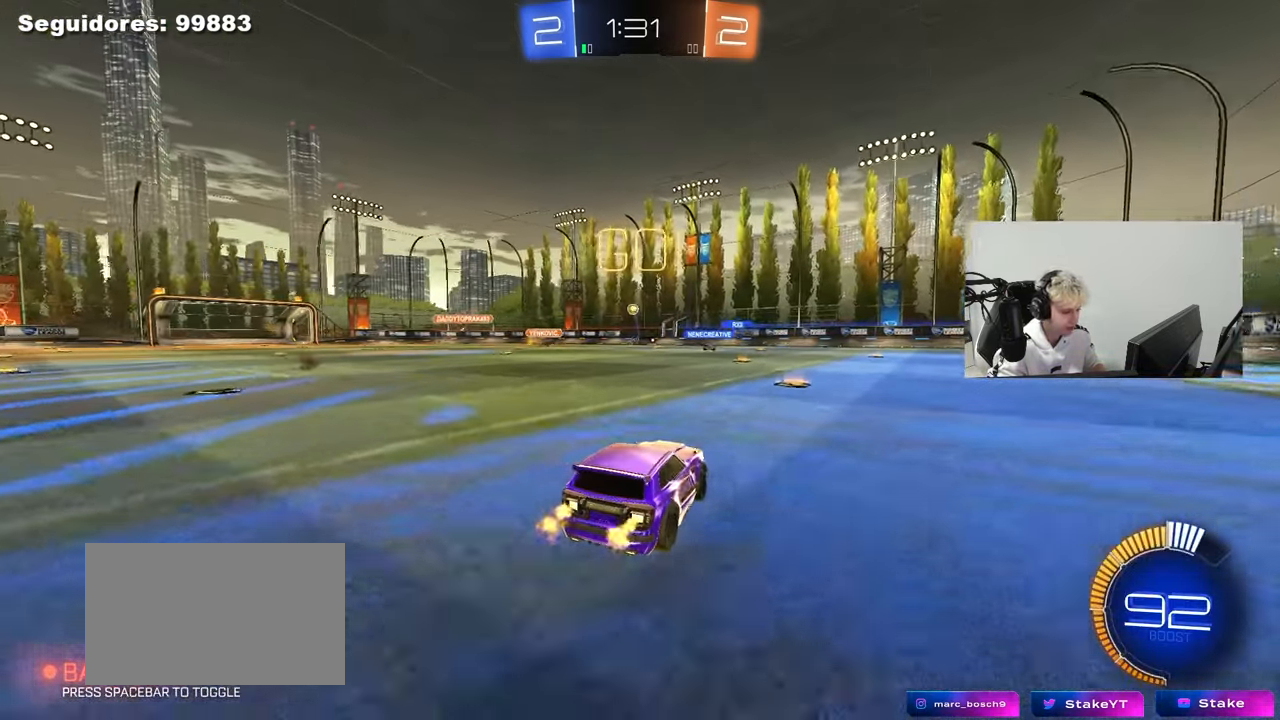
{"keys": ["w"], "mouse": ["left"], "mouse_move": "still", "events": [[200, "mouse_left", "down"]]}
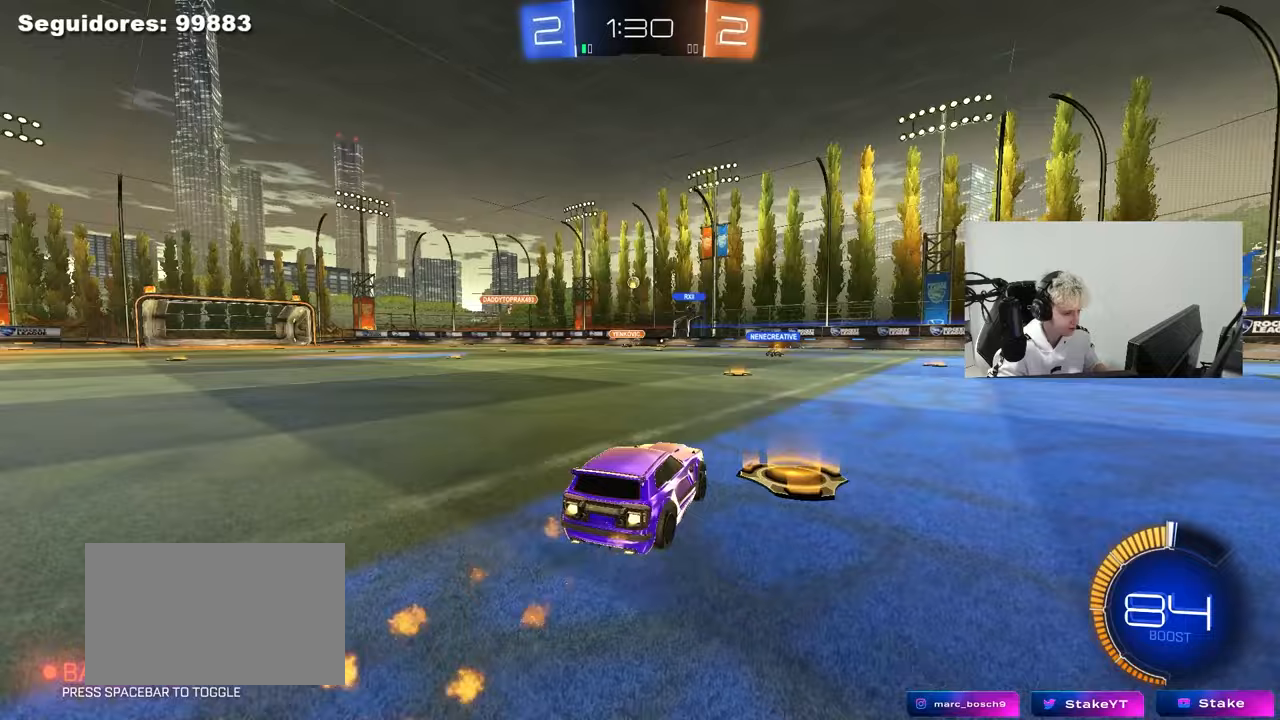
{"keys": ["w"], "mouse": ["left"], "mouse_move": "still", "events": [[133, "a", "down"], [267, "a", "up"], [267, "mouse_left", "up"], [450, "mouse_left", "down"]]}
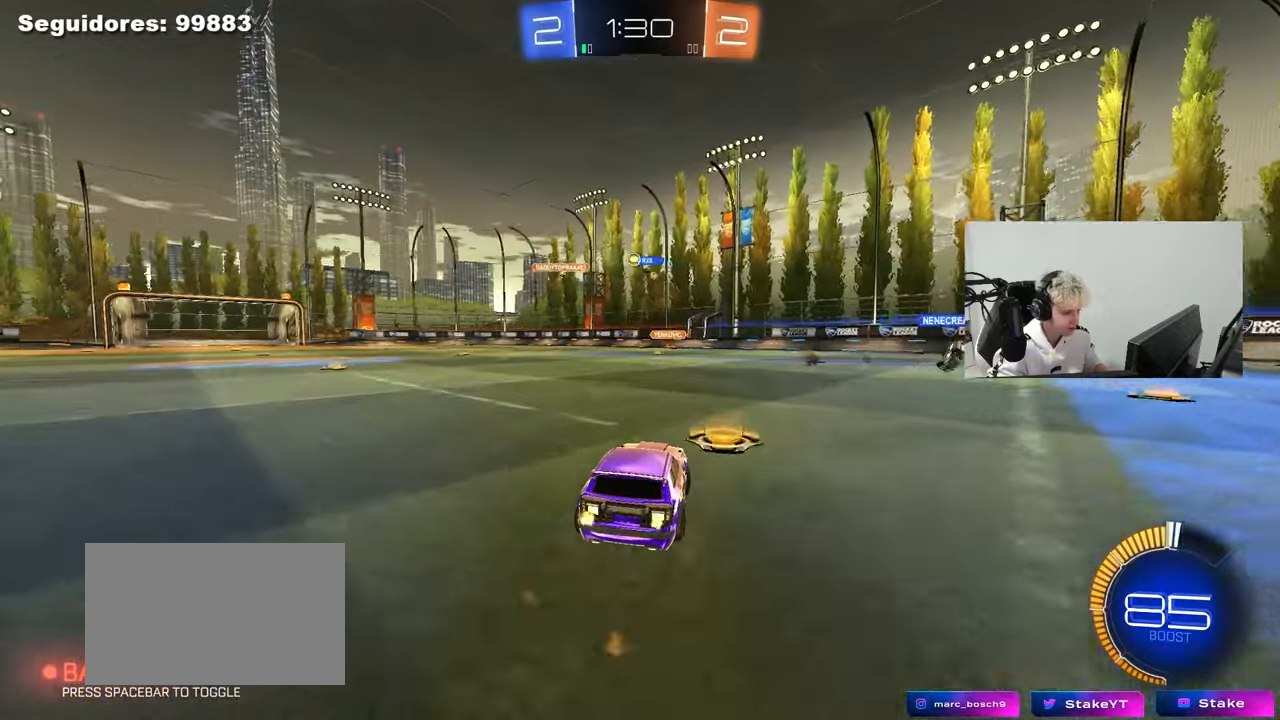
{"keys": ["w"], "mouse": [], "mouse_move": "still", "events": [[50, "a", "down"], [150, "mouse_left", "up"], [333, "a", "up"]]}
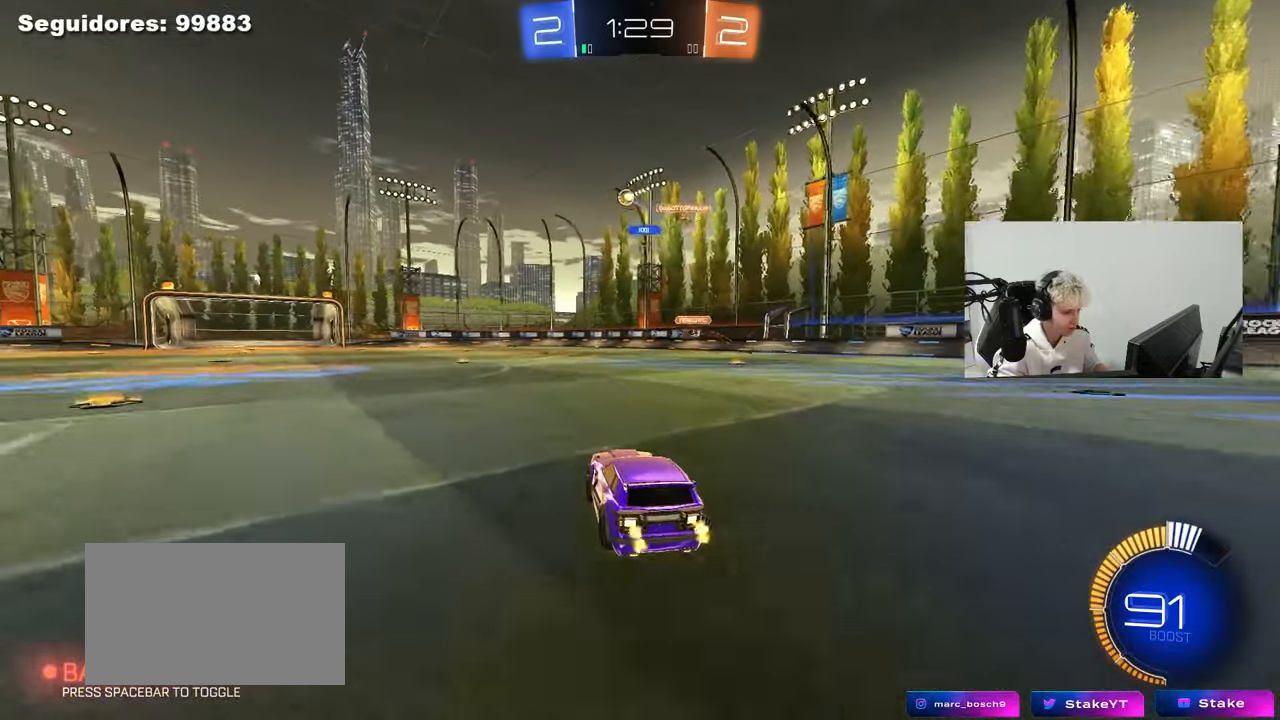
{"keys": ["w"], "mouse": [], "mouse_move": "still", "events": [[117, "a", "down"], [200, "mouse_left", "down"], [250, "a", "up"], [450, "mouse_left", "up"]]}
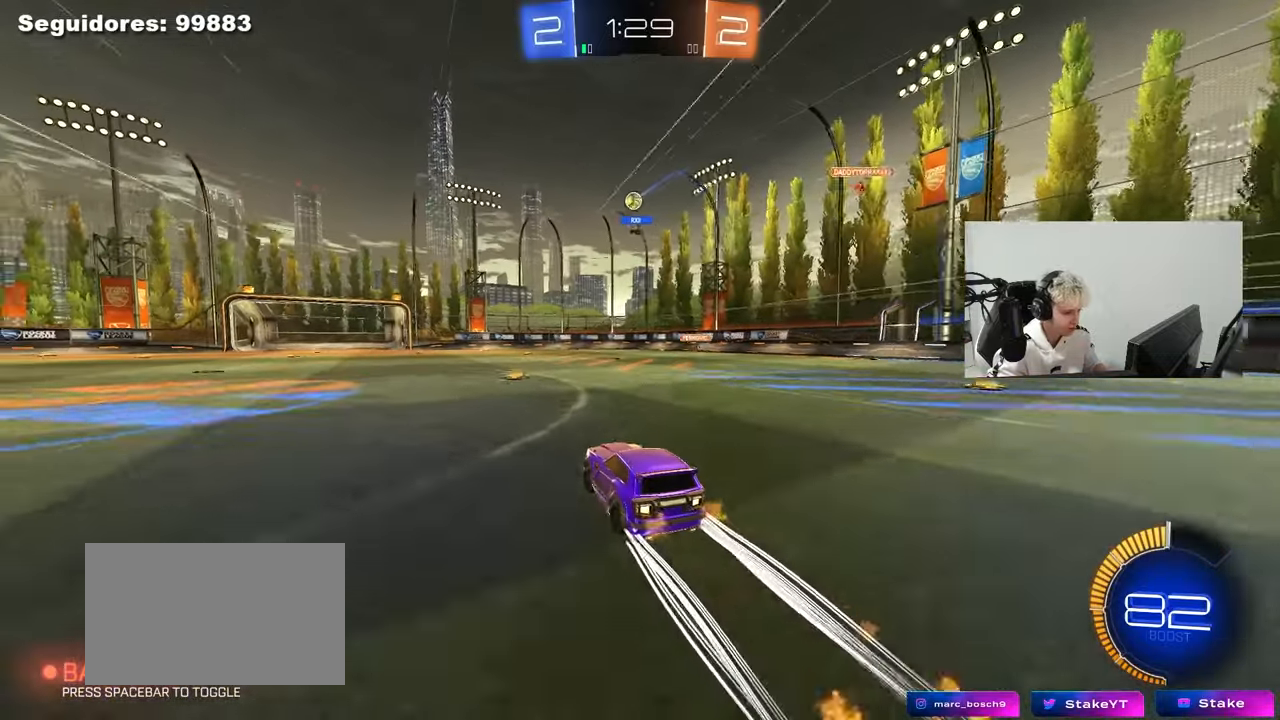
{"keys": ["w"], "mouse": [], "mouse_move": "still", "events": [[417, "d", "down"], [500, "d", "up"]]}
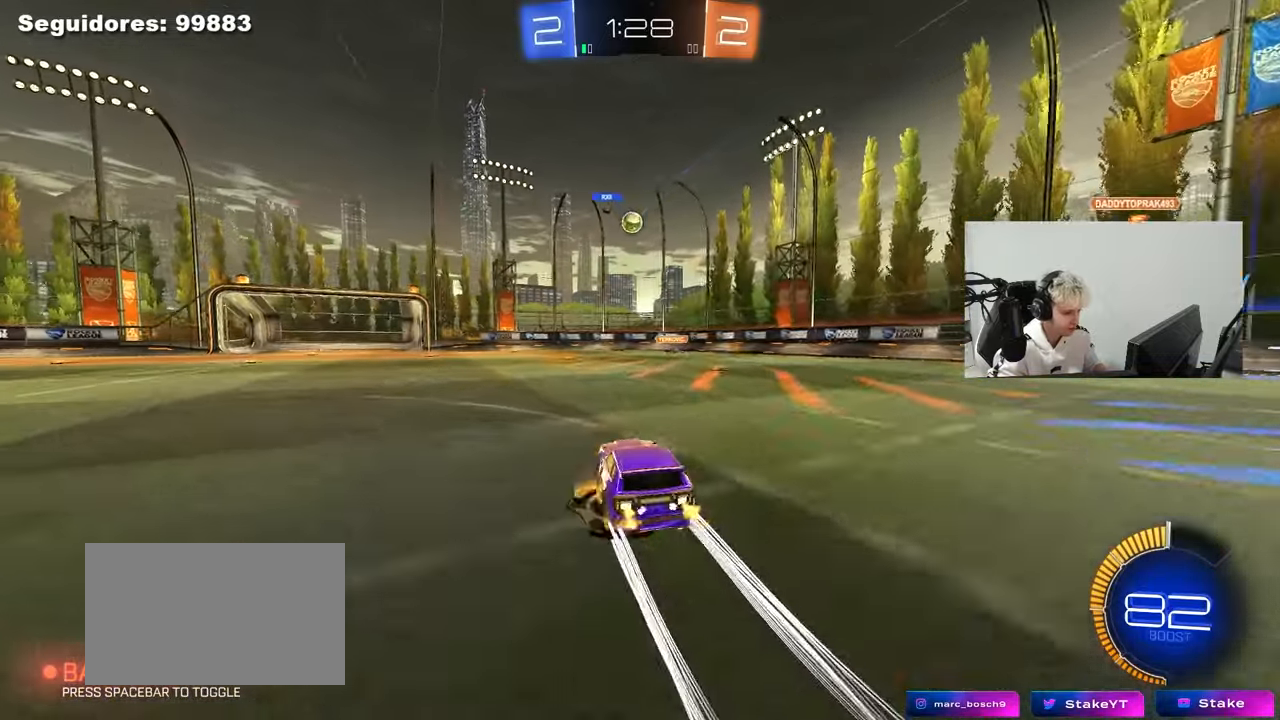
{"keys": ["a"], "mouse": [], "mouse_move": "still", "events": [[50, "a", "down"], [150, "shift", "down"], [150, "w", "up"], [233, "shift", "up"], [333, "a", "up"], [467, "a", "down"]]}
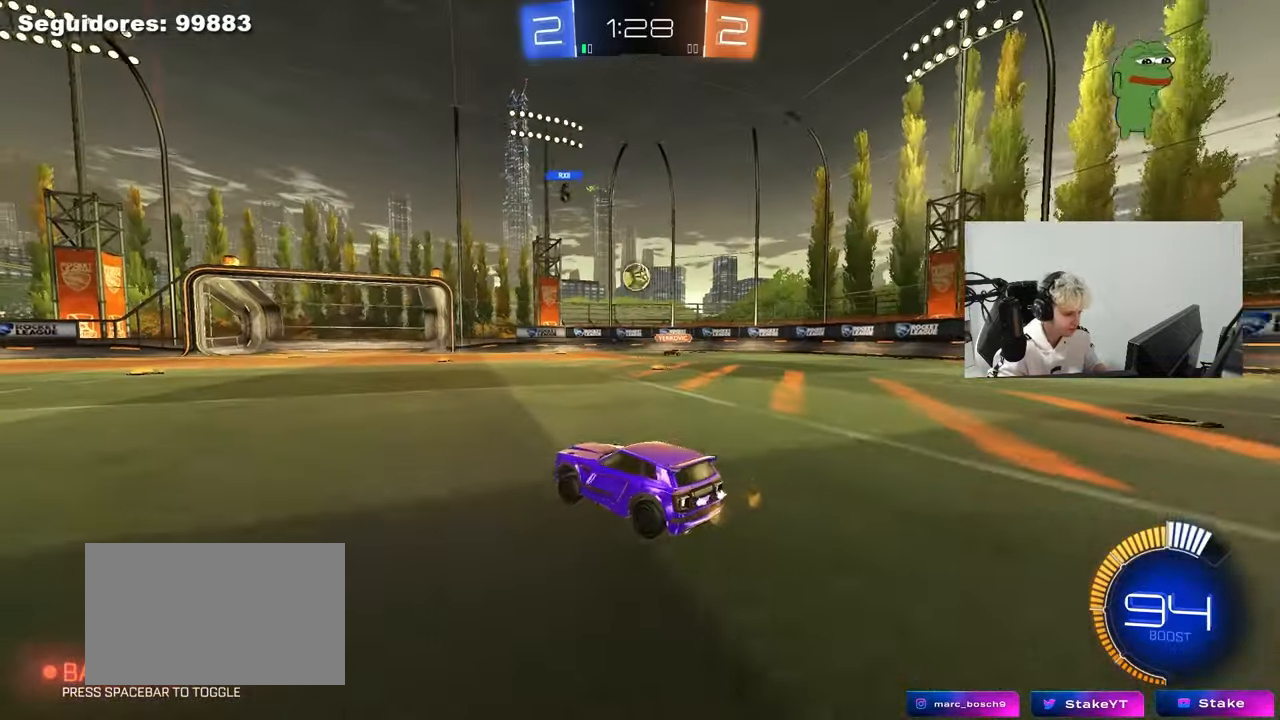
{"keys": ["a", "w"], "mouse": [], "mouse_move": "still", "events": [[67, "w", "down"], [217, "a", "up"], [217, "mouse_left", "down"], [433, "mouse_left", "up"], [483, "a", "down"]]}
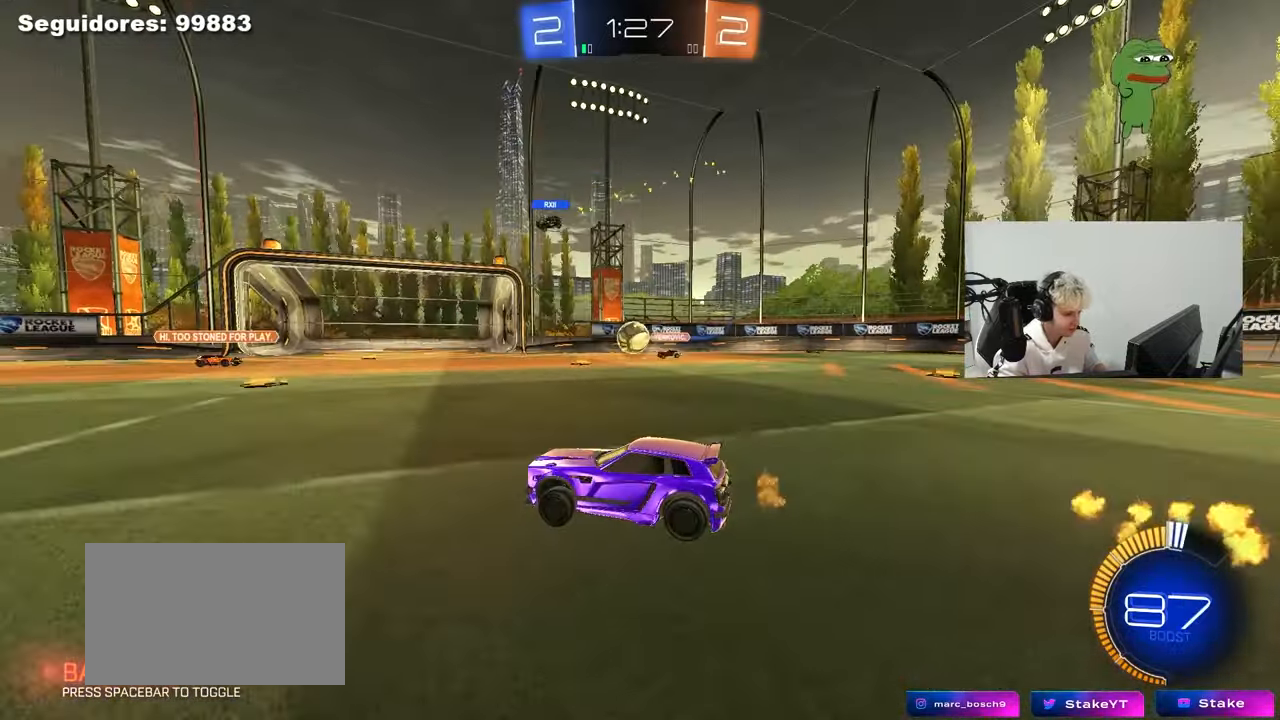
{"keys": ["w"], "mouse": [], "mouse_move": "still", "events": [[83, "a", "up"], [83, "mouse_left", "down"], [133, "d", "down"], [233, "d", "up"], [317, "a", "down"], [367, "mouse_left", "up"], [467, "a", "up"]]}
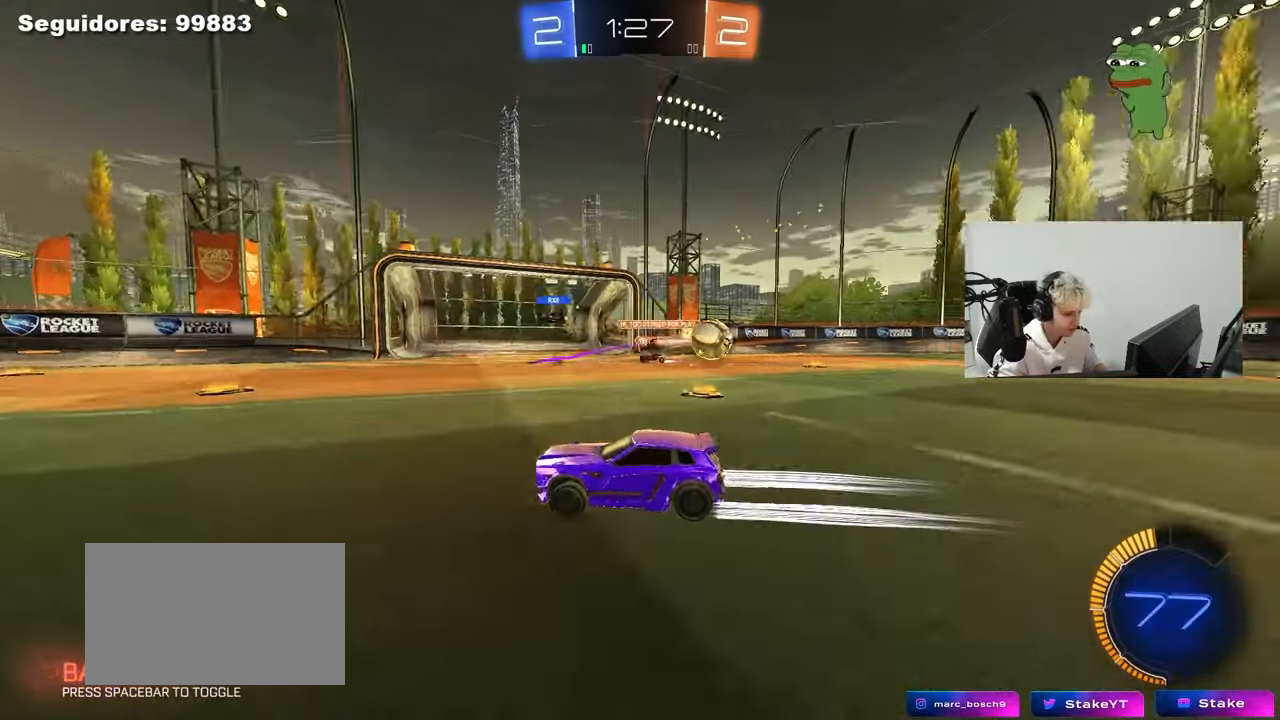
{"keys": ["a", "w"], "mouse": [], "mouse_move": "still", "events": [[50, "a", "down"], [100, "shift", "down"], [233, "shift", "up"]]}
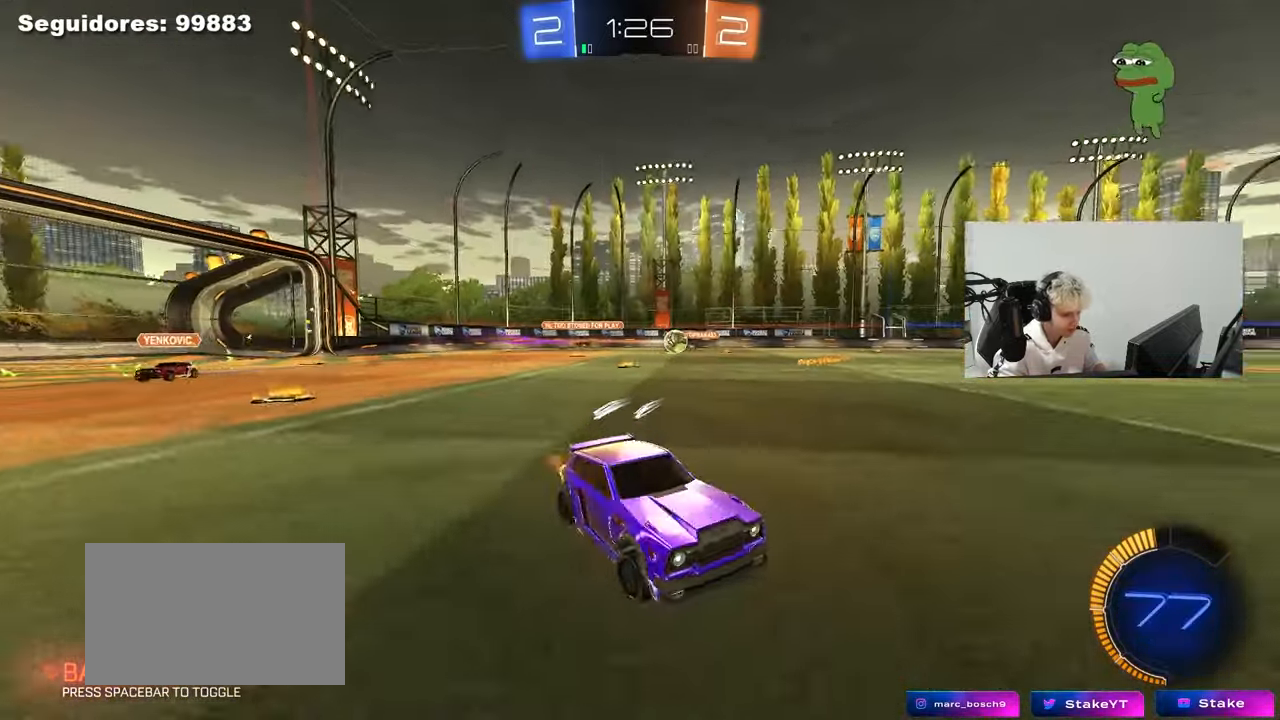
{"keys": ["a", "s", "shift"], "mouse": ["left", "right"], "mouse_move": "down-left", "events": [[300, "a", "up"], [300, "mouse_left", "down"], [300, "mouse_right", "down"], [350, "a", "down"], [350, "shift", "down"], [400, "mouse_right", "up"], [450, "mouse_right", "down"], [483, "s", "down"], [483, "w", "up"]]}
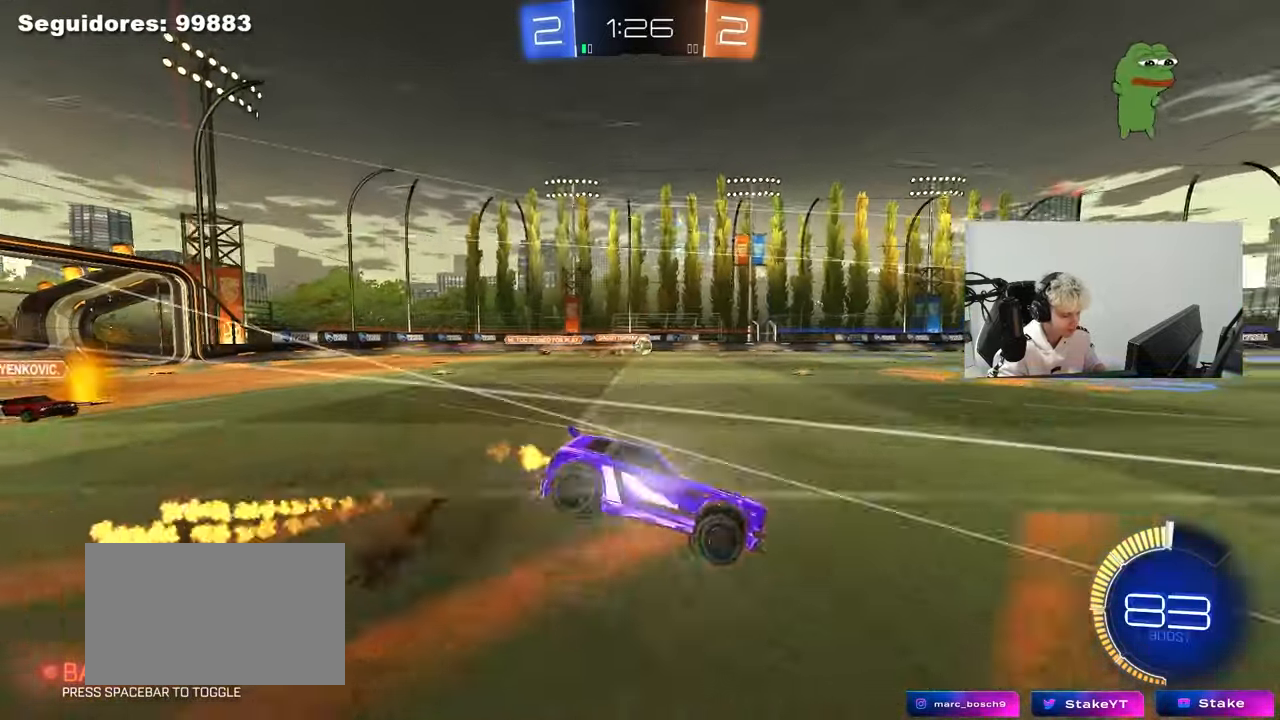
{"keys": ["a", "s", "shift"], "mouse": [], "mouse_move": "still", "events": [[133, "mouse_left", "up"], [183, "mouse_right", "up"], [367, "s", "up"], [467, "s", "down"]]}
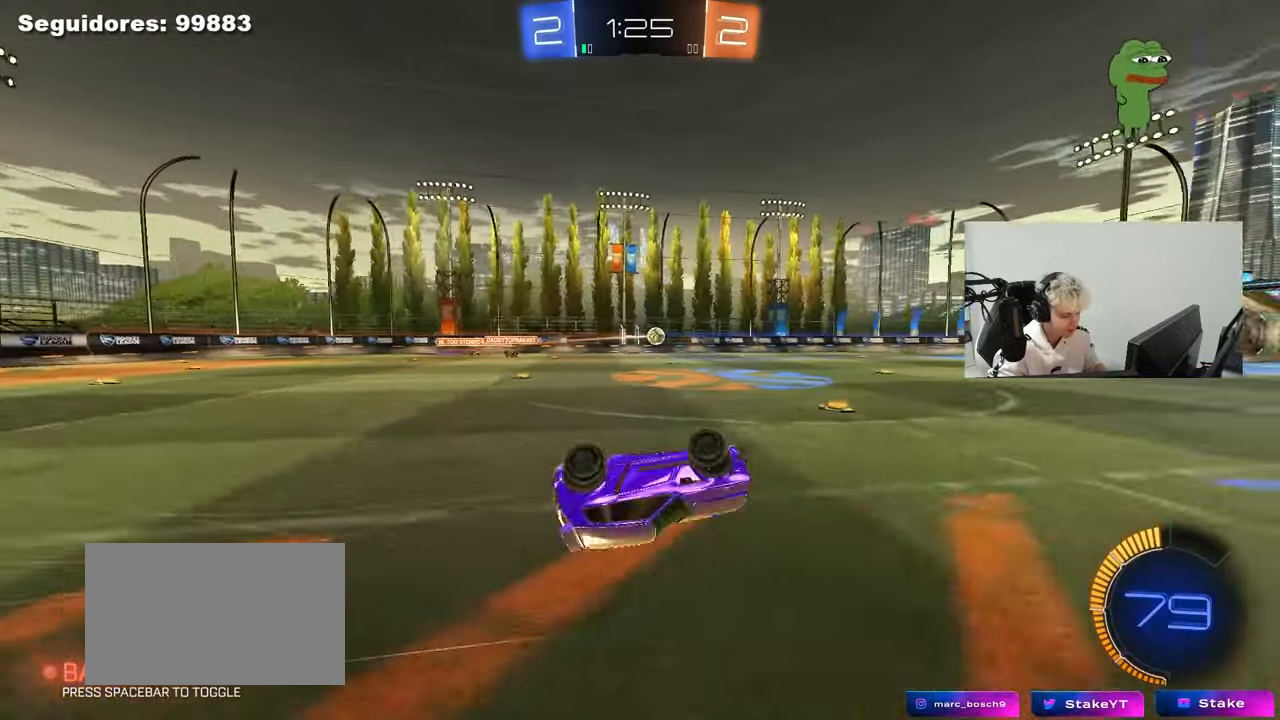
{"keys": ["space"], "mouse": [], "mouse_move": "still", "events": [[233, "a", "up"], [233, "s", "up"], [233, "shift", "up"], [433, "space", "down"]]}
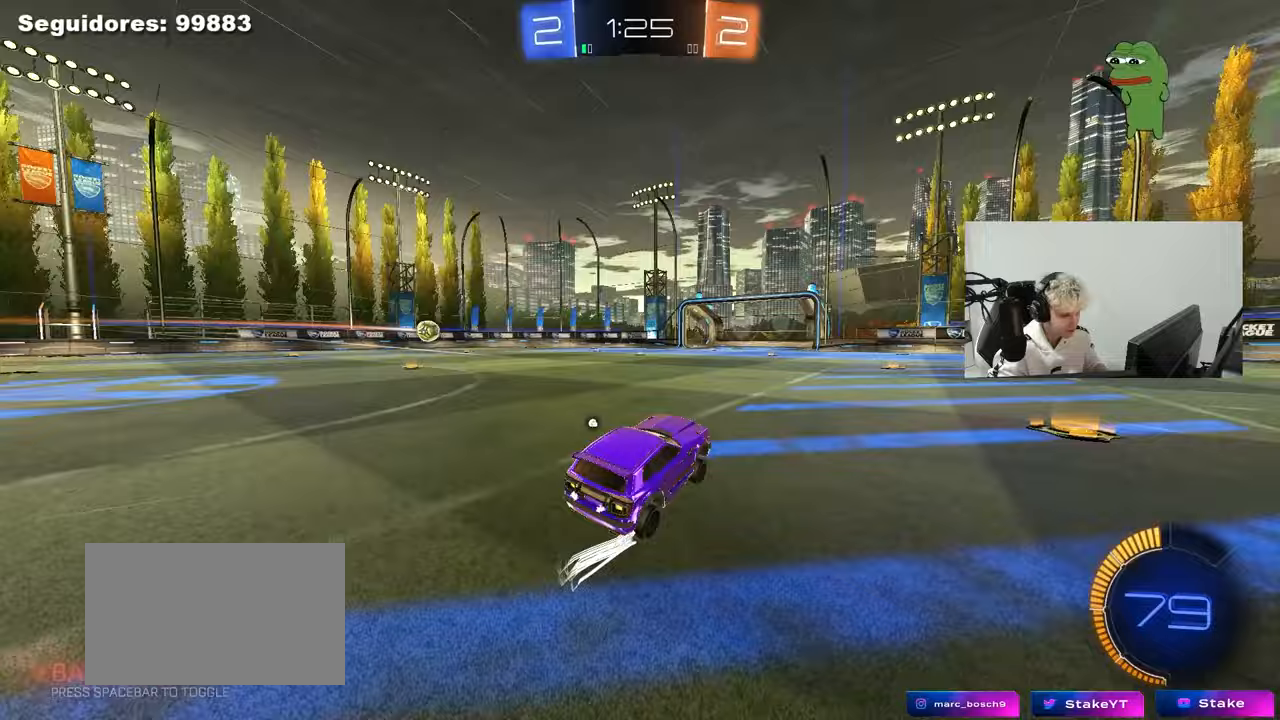
{"keys": ["space"], "mouse": [], "mouse_move": "still", "events": [[67, "a", "down"], [67, "space", "up"], [67, "w", "down"], [200, "a", "up"], [400, "space", "down"], [483, "w", "up"]]}
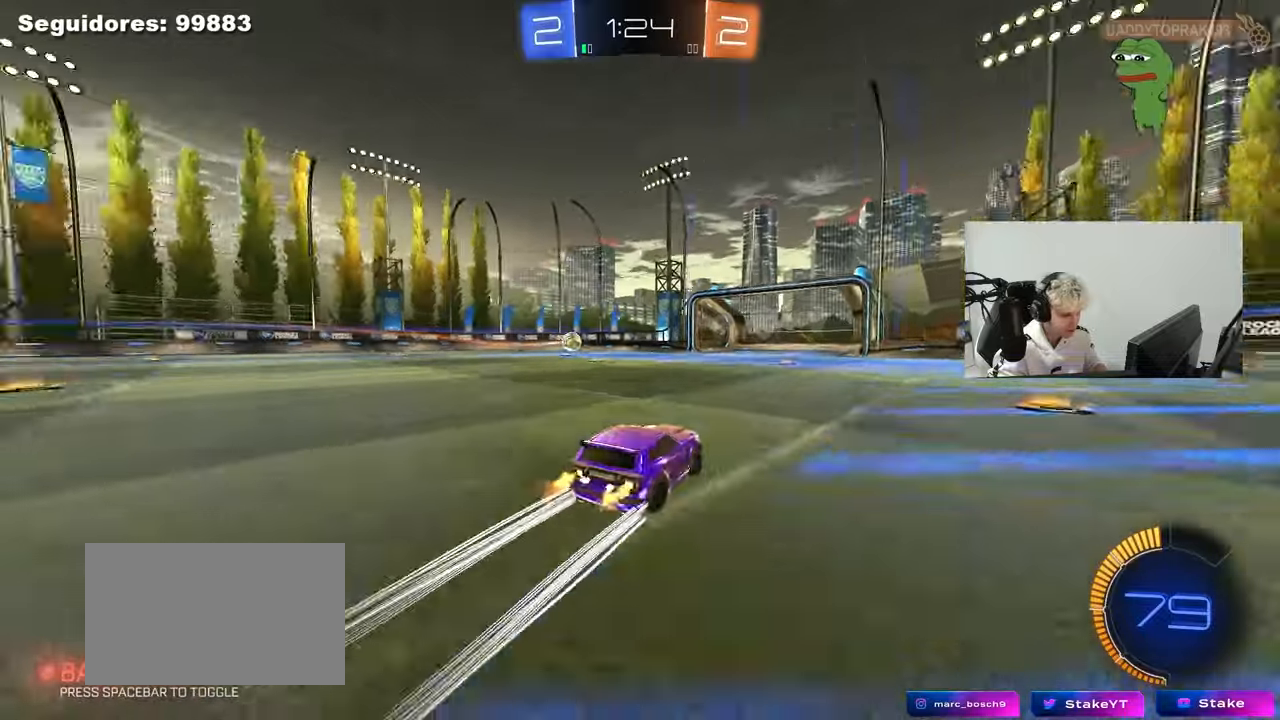
{"keys": [], "mouse": [], "mouse_move": "still", "events": [[83, "space", "up"]]}
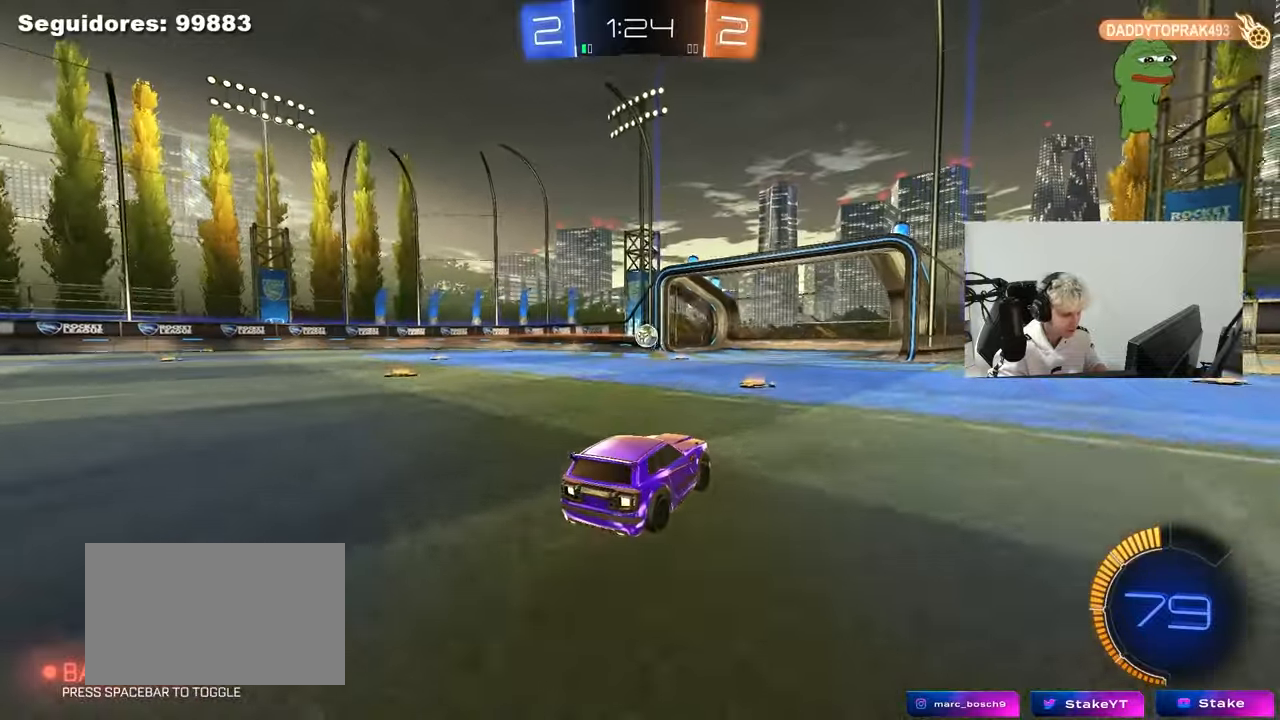
{"keys": ["w"], "mouse": ["left"], "mouse_move": "down-left", "events": [[183, "a", "down"], [283, "shift", "down"], [333, "mouse_left", "down"], [383, "shift", "up"], [383, "w", "down"], [467, "a", "up"]]}
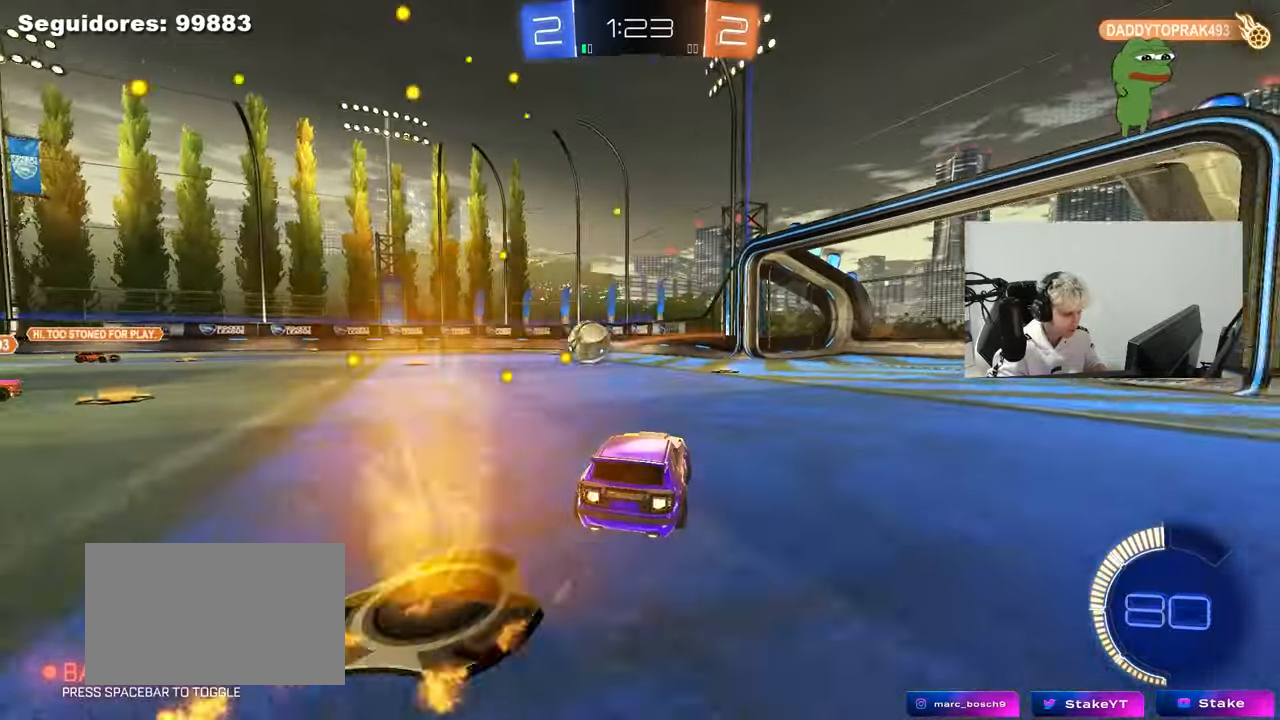
{"keys": ["a"], "mouse": ["left"], "mouse_move": "still", "events": [[17, "d", "down"], [67, "d", "up"], [167, "mouse_right", "down"], [167, "w", "up"], [200, "d", "down"], [350, "d", "up"], [350, "shift", "down"], [400, "a", "down"], [400, "mouse_right", "up"], [483, "shift", "up"]]}
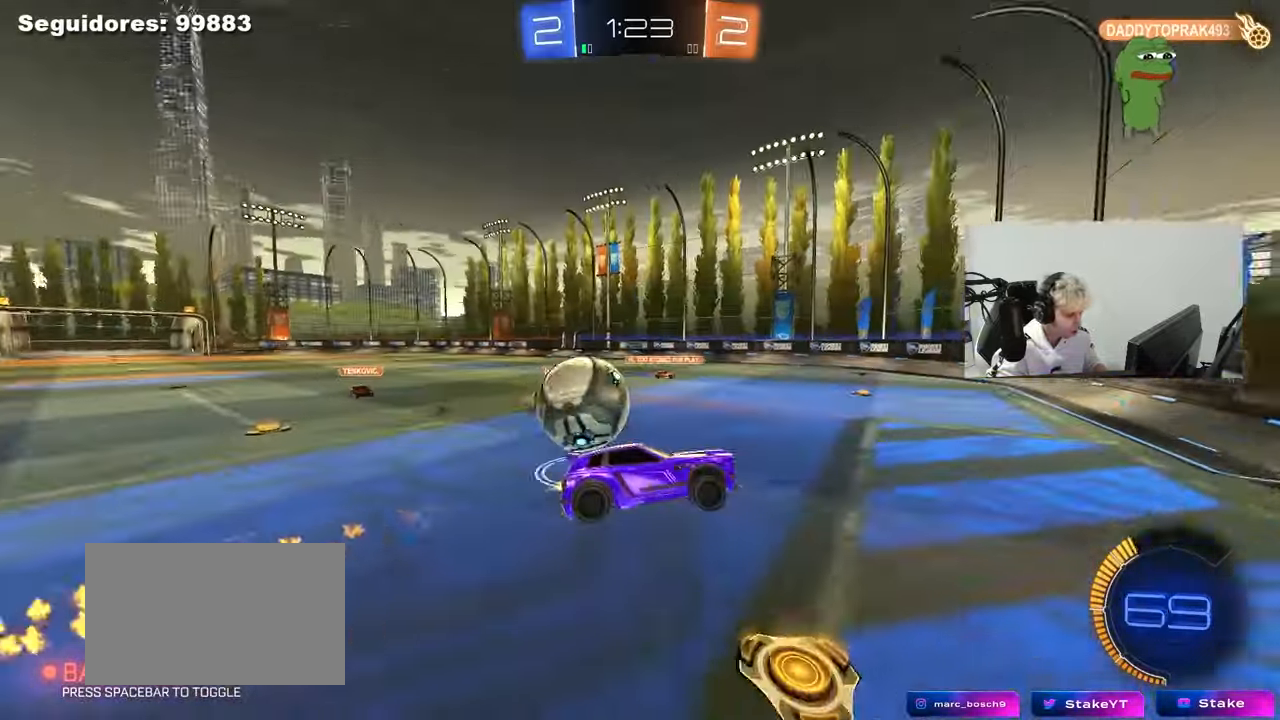
{"keys": ["a", "s", "shift"], "mouse": [], "mouse_move": "still", "events": [[83, "shift", "down"], [133, "mouse_left", "up"], [133, "mouse_right", "down"], [183, "s", "down"], [267, "mouse_right", "up"]]}
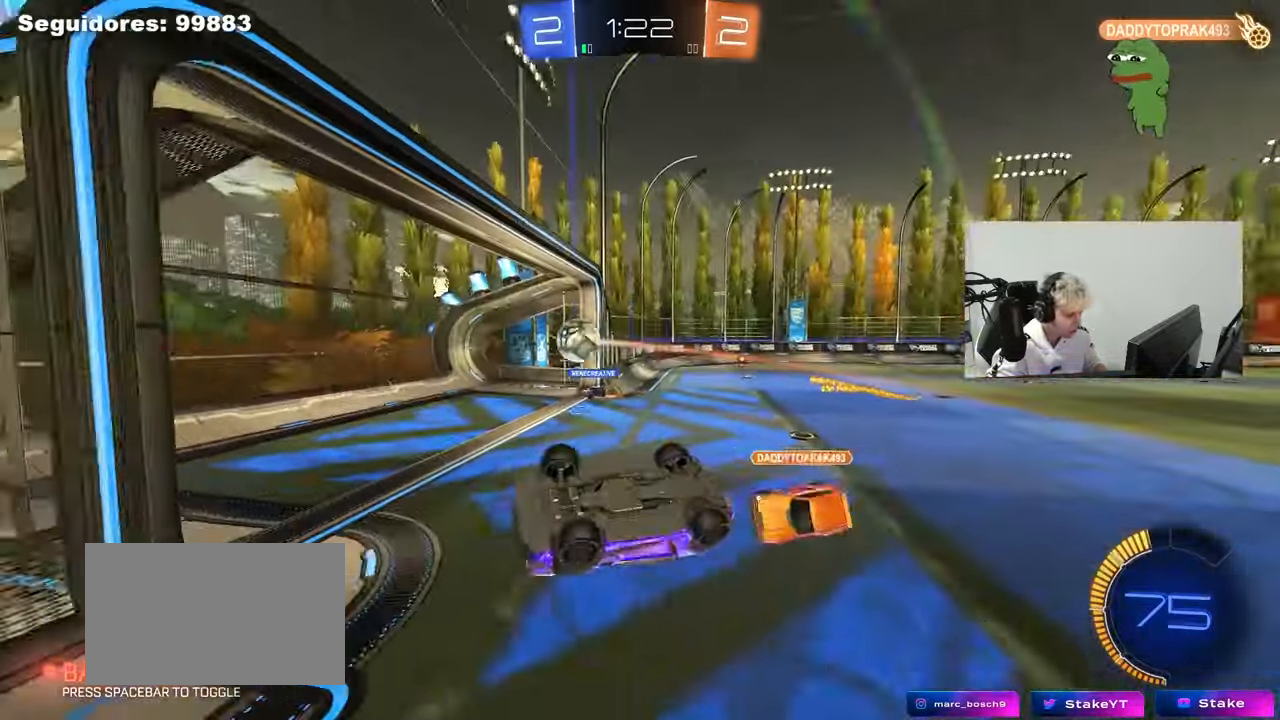
{"keys": ["a"], "mouse": [], "mouse_move": "still", "events": [[50, "s", "up"], [200, "shift", "up"], [233, "a", "up"], [283, "space", "down"], [433, "space", "up"], [467, "a", "down"]]}
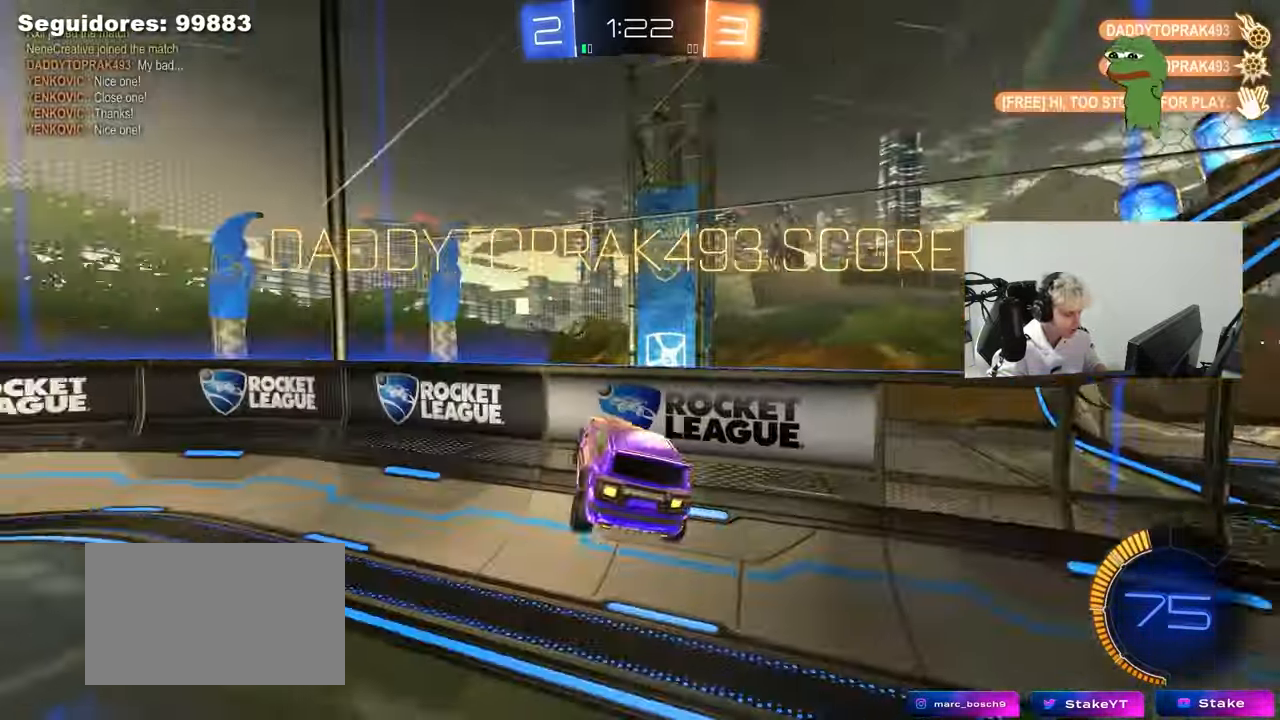
{"keys": ["a", "s"], "mouse": [], "mouse_move": "still", "events": [[17, "shift", "down"], [167, "s", "down"], [250, "shift", "up"]]}
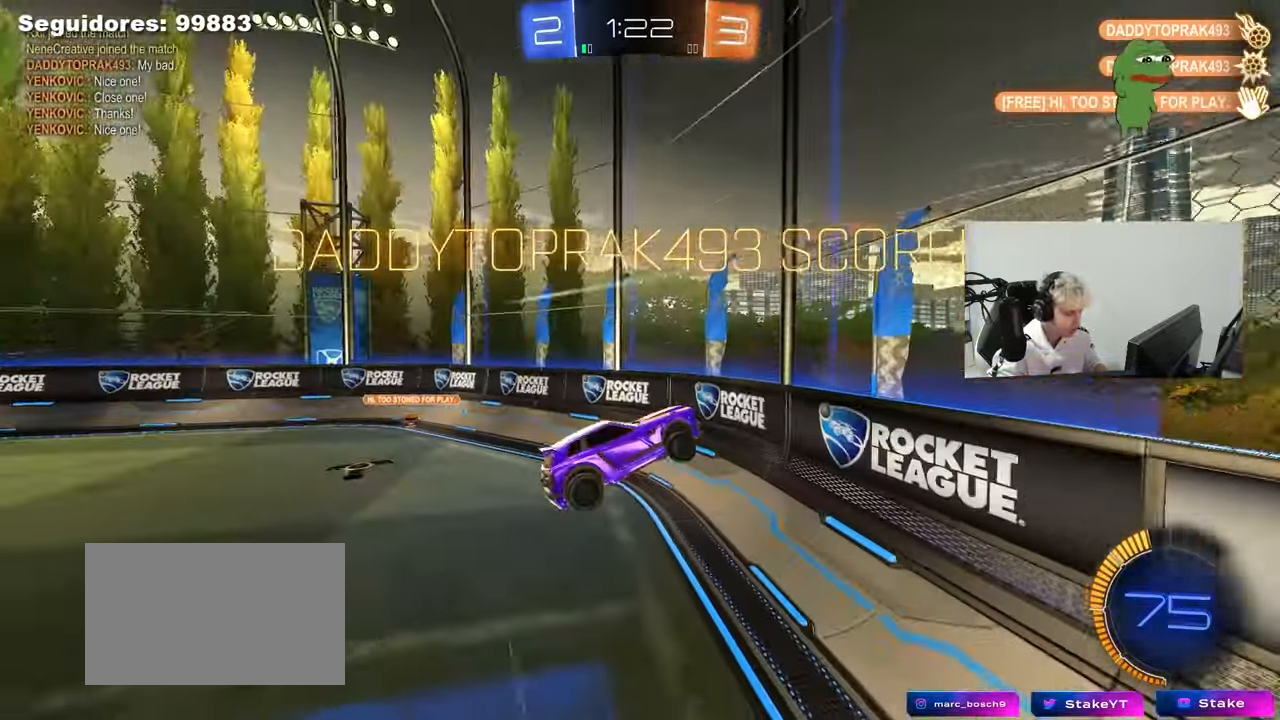
{"keys": ["a", "s", "shift"], "mouse": [], "mouse_move": "still", "events": [[500, "shift", "down"]]}
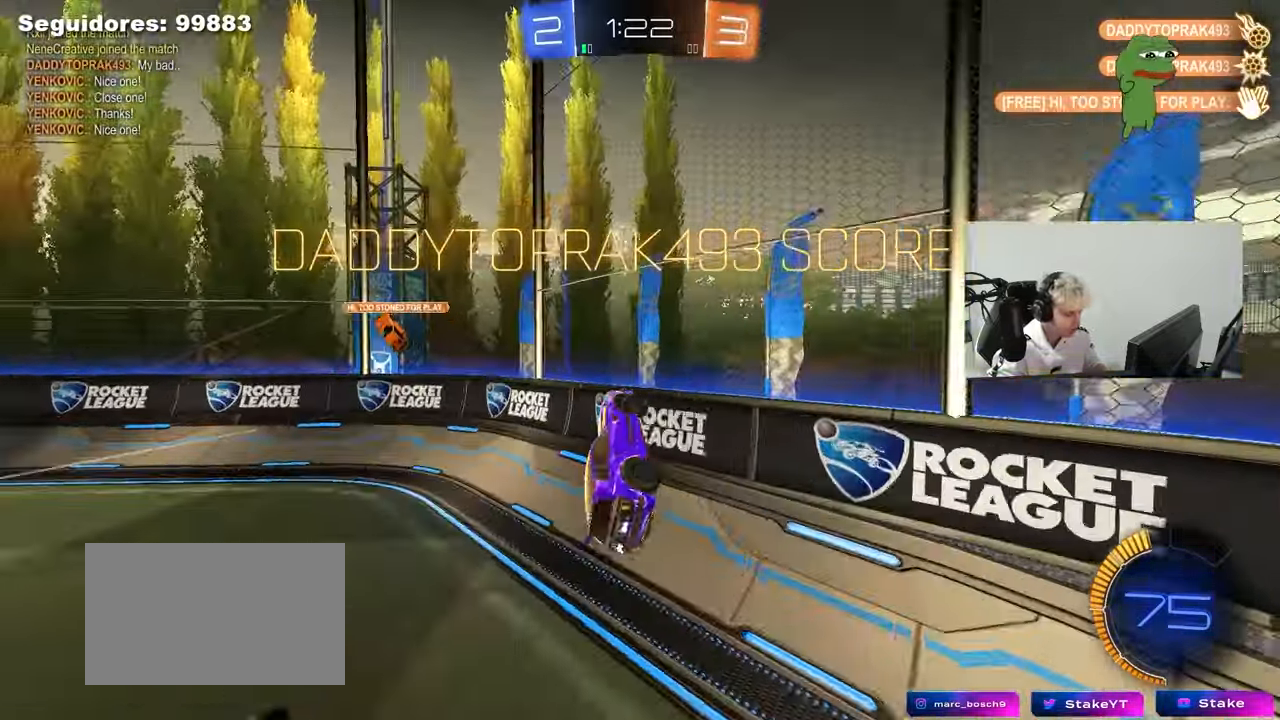
{"keys": ["a", "w"], "mouse": [], "mouse_move": "still", "events": [[50, "a", "up"], [50, "d", "down"], [50, "mouse_left", "down"], [100, "s", "up"], [233, "shift", "up"], [233, "w", "down"], [283, "mouse_left", "up"], [383, "d", "up"], [433, "a", "down"]]}
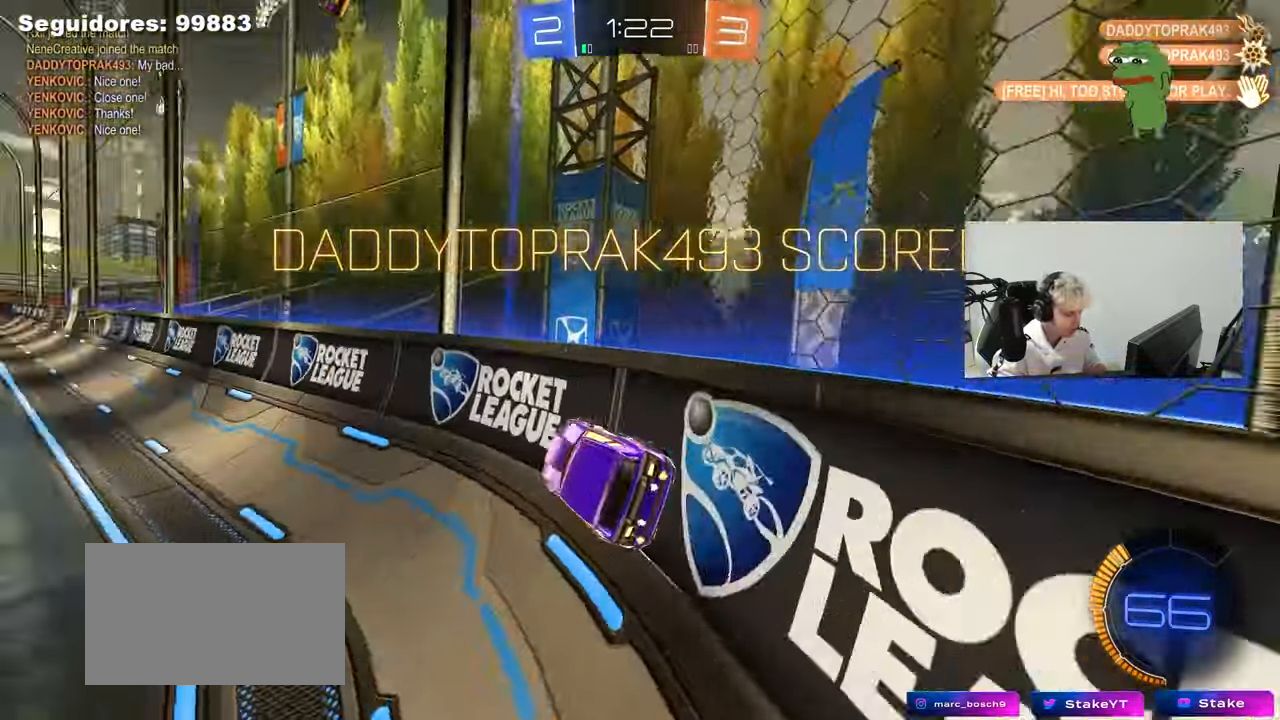
{"keys": ["d", "s", "shift"], "mouse": [], "mouse_move": "still", "events": [[67, "a", "up"], [167, "a", "down"], [300, "a", "up"], [300, "w", "up"], [350, "d", "down"], [350, "mouse_right", "down"], [400, "mouse_right", "up"], [400, "s", "down"], [400, "shift", "down"]]}
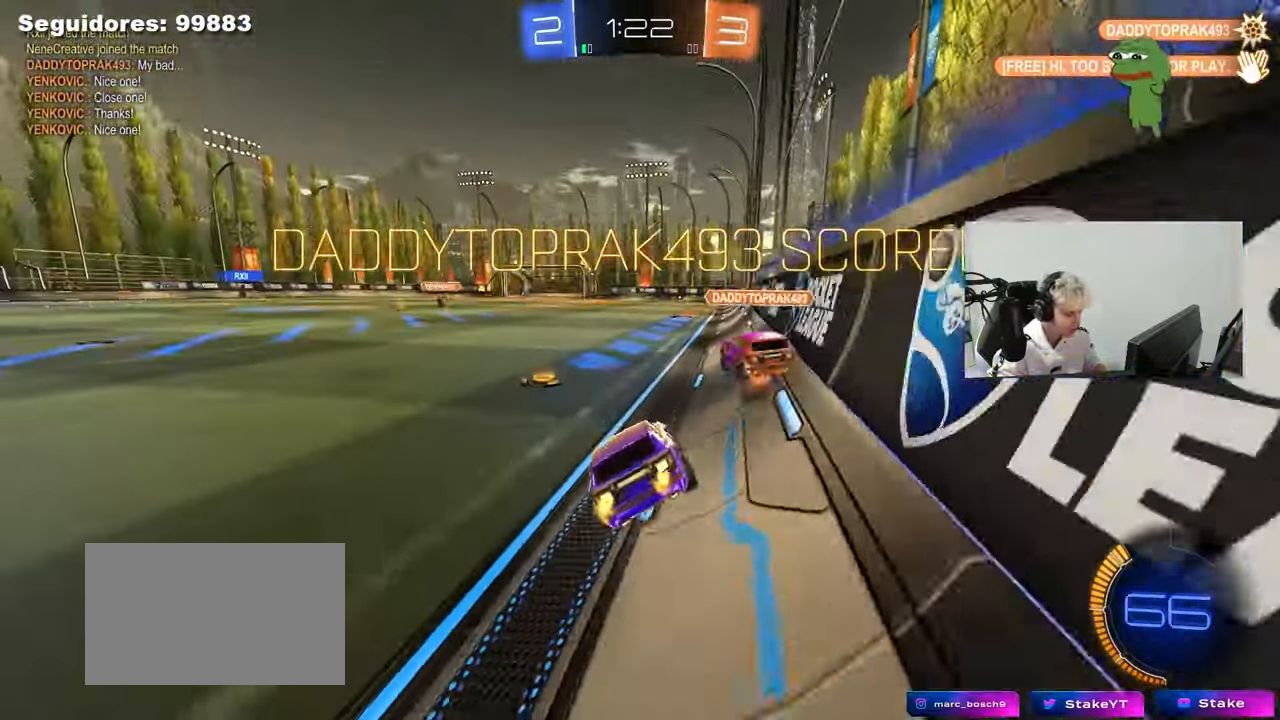
{"keys": ["shift", "w"], "mouse": ["left", "right"], "mouse_move": "down", "events": [[33, "a", "down"], [33, "d", "up"], [83, "s", "up"], [133, "a", "up"], [233, "d", "down"], [233, "mouse_right", "down"], [233, "w", "down"], [367, "mouse_right", "up"], [417, "mouse_left", "down"], [417, "mouse_right", "down"], [467, "d", "up"]]}
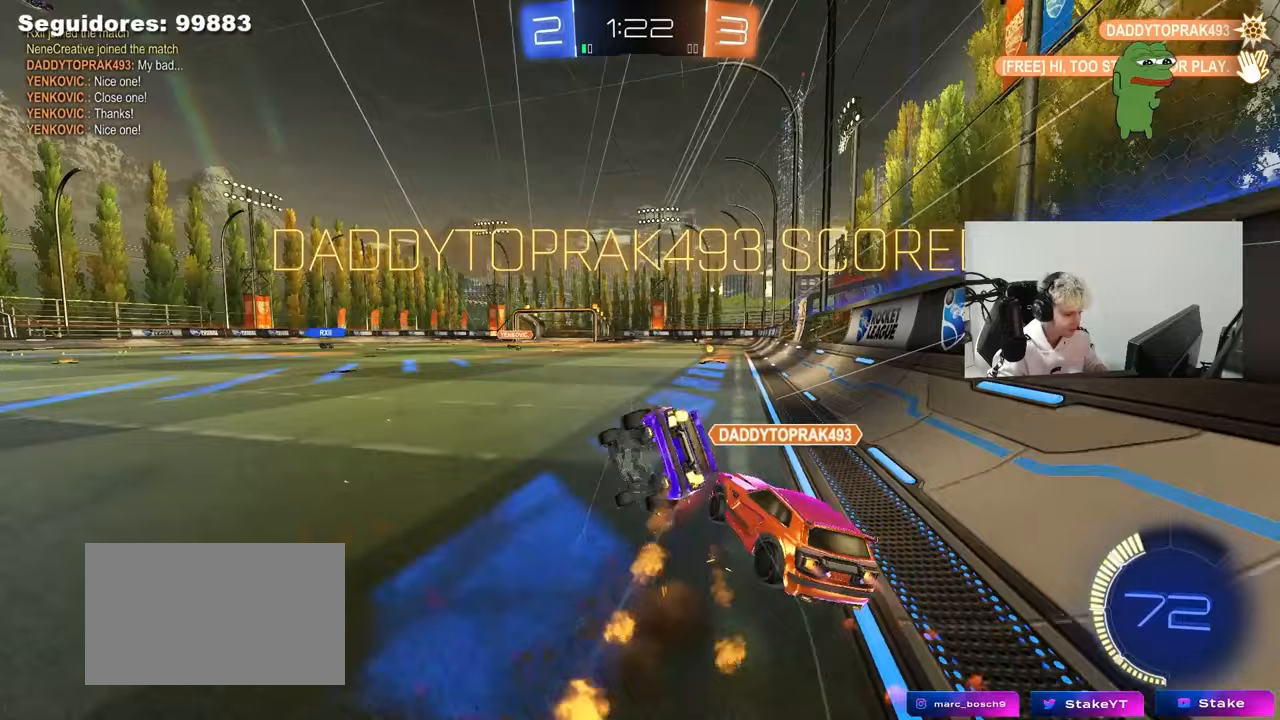
{"keys": ["d", "shift"], "mouse": [], "mouse_move": "still", "events": [[50, "a", "down"], [50, "mouse_left", "up"], [50, "mouse_right", "up"], [100, "mouse_right", "down"], [150, "s", "down"], [150, "w", "up"], [283, "s", "up"], [333, "mouse_right", "up"], [383, "a", "up"], [433, "d", "down"]]}
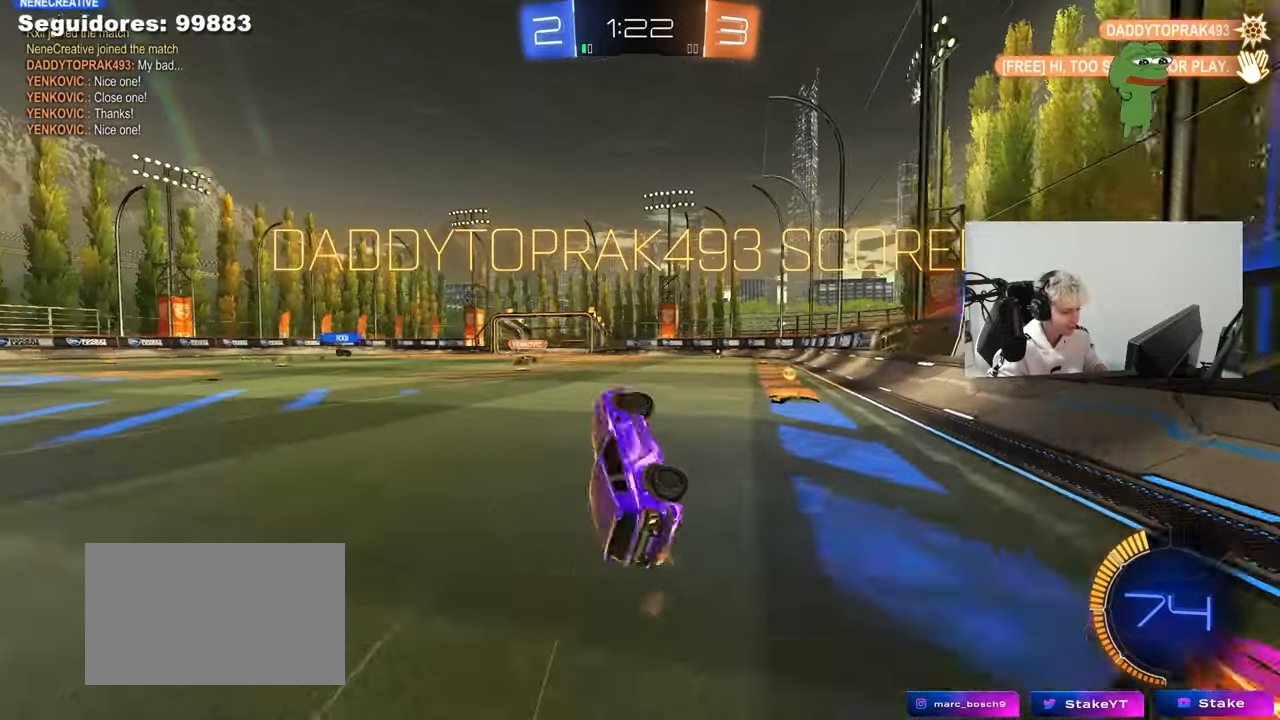
{"keys": [], "mouse": [], "mouse_move": "still", "events": [[17, "s", "down"], [117, "s", "up"], [217, "d", "up"], [217, "shift", "up"]]}
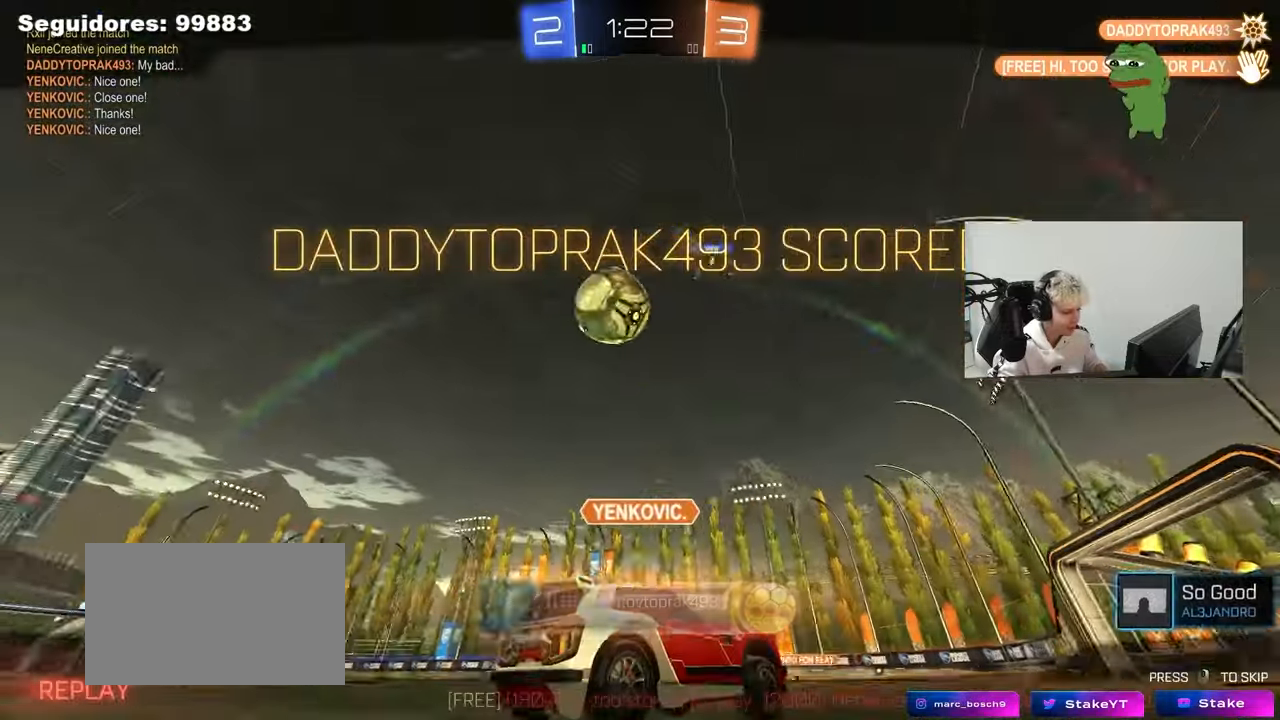
{"keys": [], "mouse": [], "mouse_move": "still", "events": []}